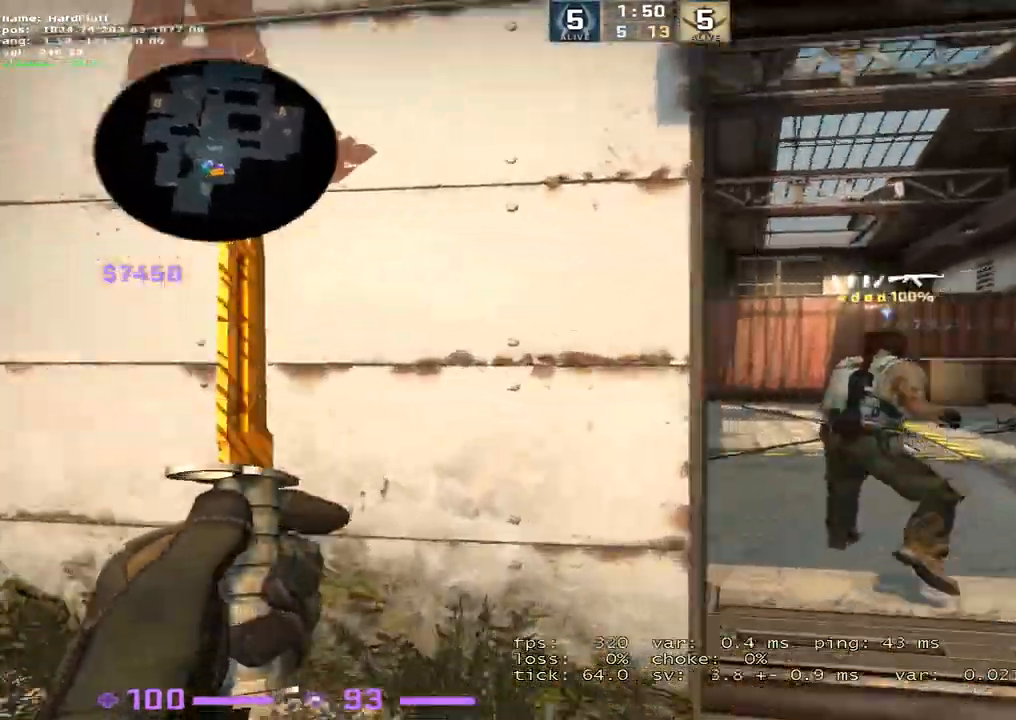
Gameplay with keyboard; each line is a JSON object with the keys held at the frame after it. "events" lists presses ("down") and releases ("up") of "1", "2", "3", "4", "5", "a", "alt", "b", "c", "ctrl", "d", "e", "f", "g", "q", "r", "s", "shift", "space", "t", "tab", "tilde", "v", "w", "x" and "z" between this image and that frame as [ms after this image, input, new state], when the widget could be followed in between. No other keys are recorded. Mouse input is not recorded.
{"keys": ["w"], "events": [[200, "d", "up"]]}
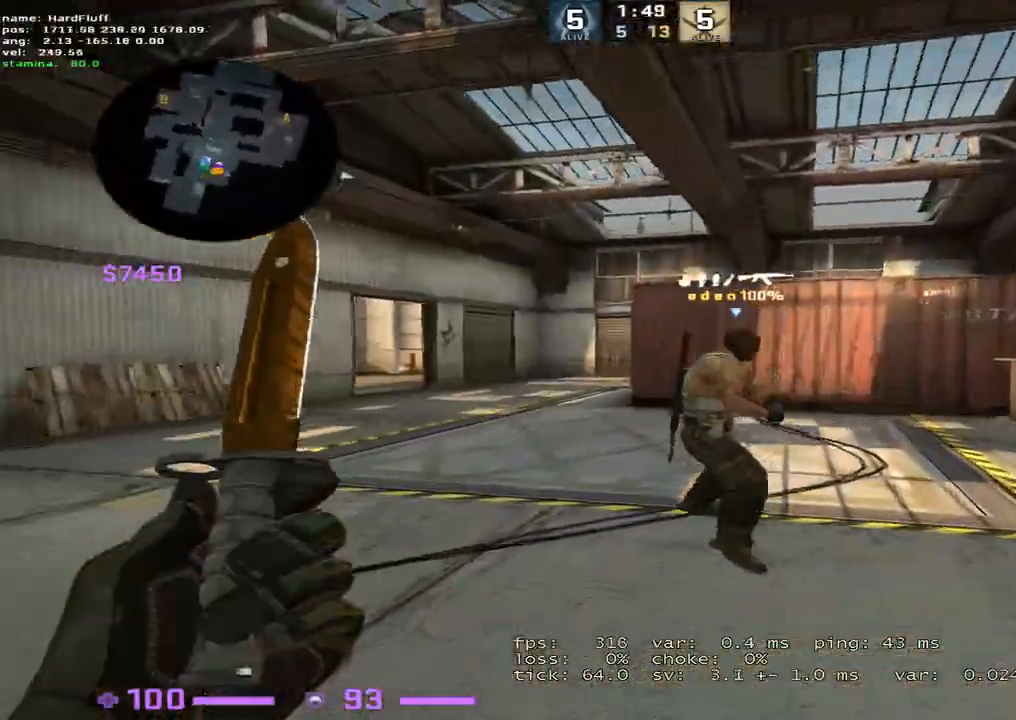
{"keys": ["a", "w"], "events": [[384, "a", "down"]]}
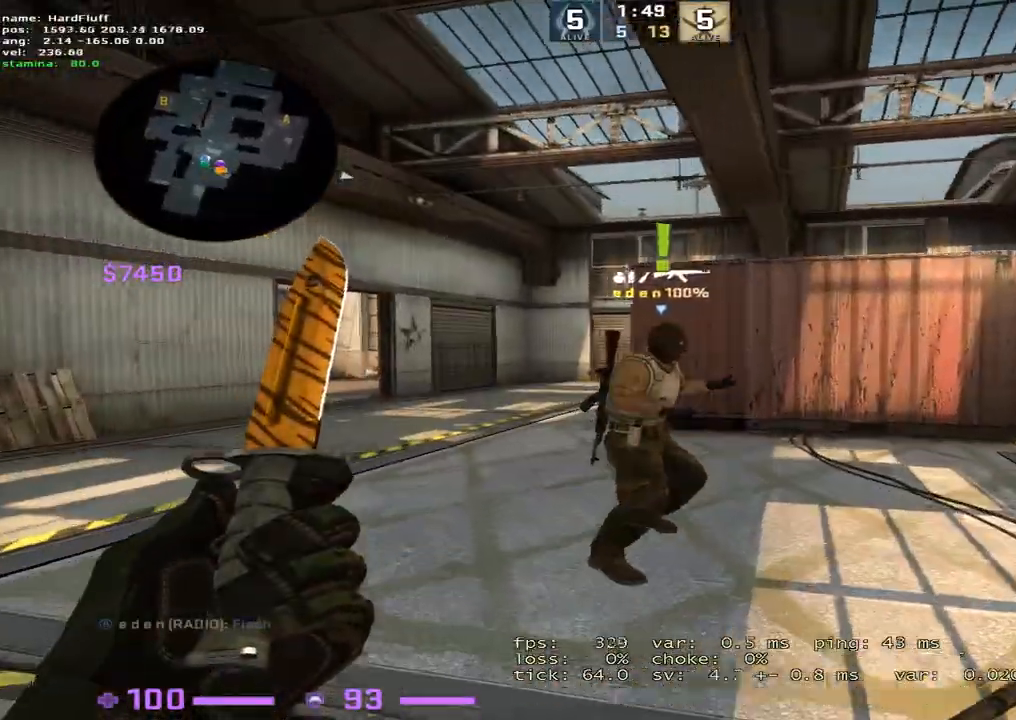
{"keys": ["w"], "events": [[233, "a", "up"], [367, "2", "down"], [467, "2", "up"]]}
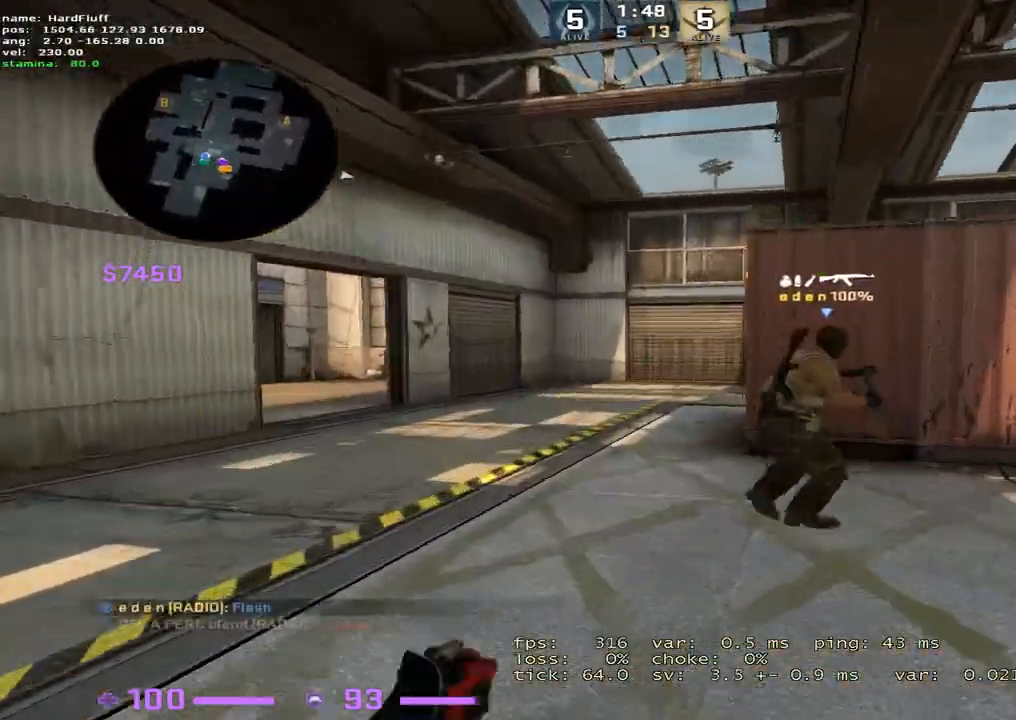
{"keys": ["d", "shift", "w"], "events": [[217, "d", "down"], [317, "shift", "down"]]}
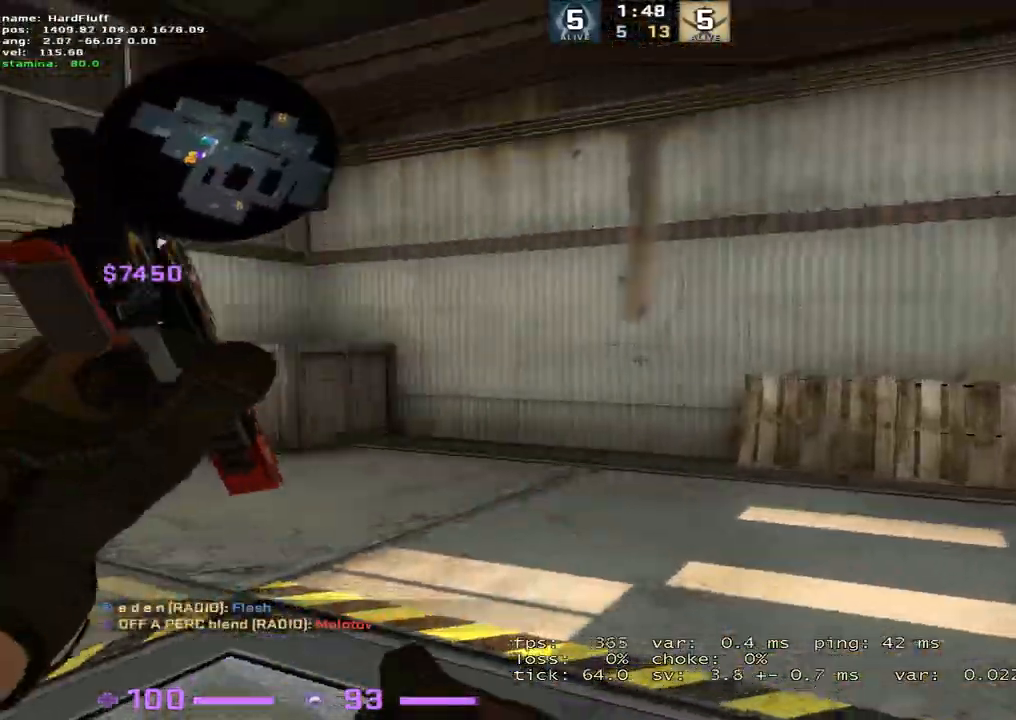
{"keys": ["d", "shift"], "events": [[16, "w", "up"]]}
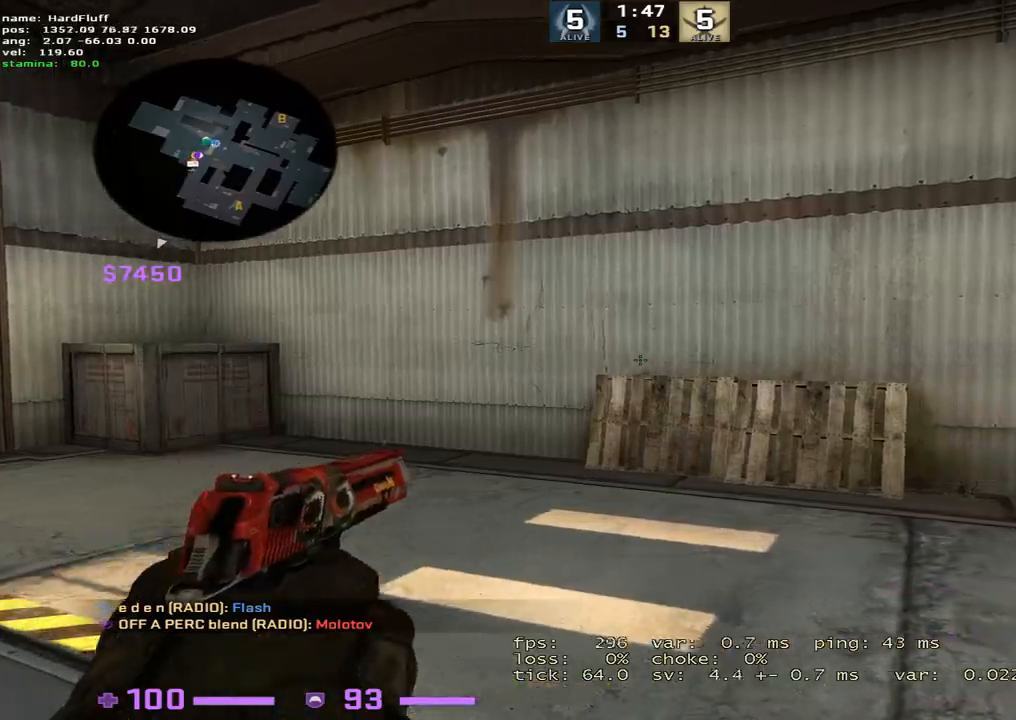
{"keys": ["shift", "w"], "events": [[200, "w", "down"], [417, "d", "up"]]}
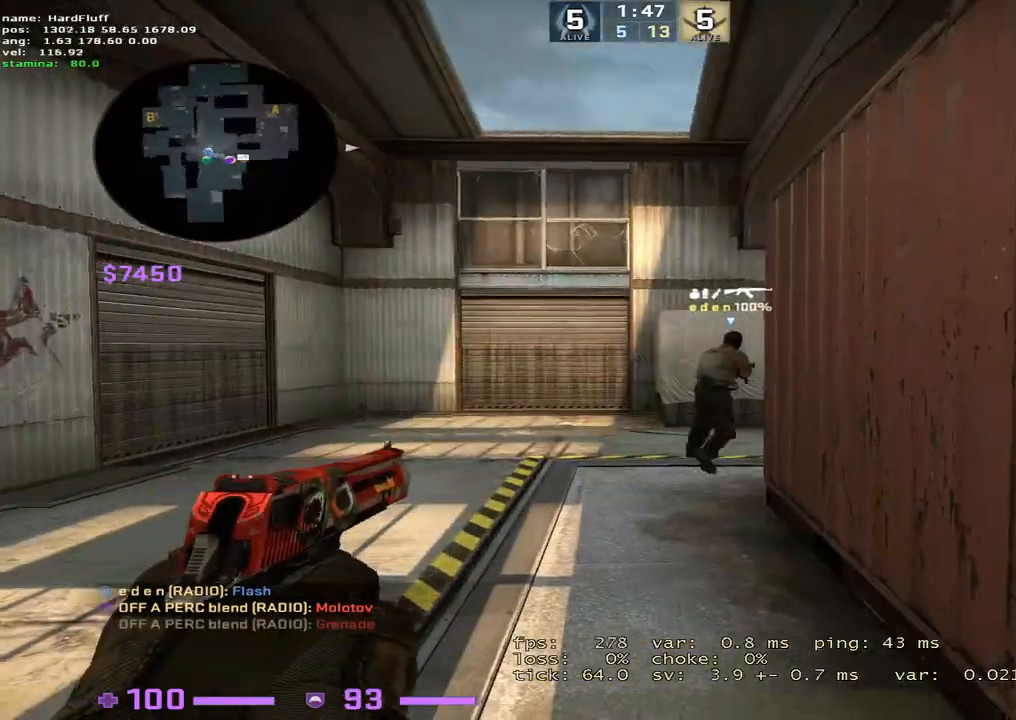
{"keys": ["w"], "events": [[317, "shift", "up"]]}
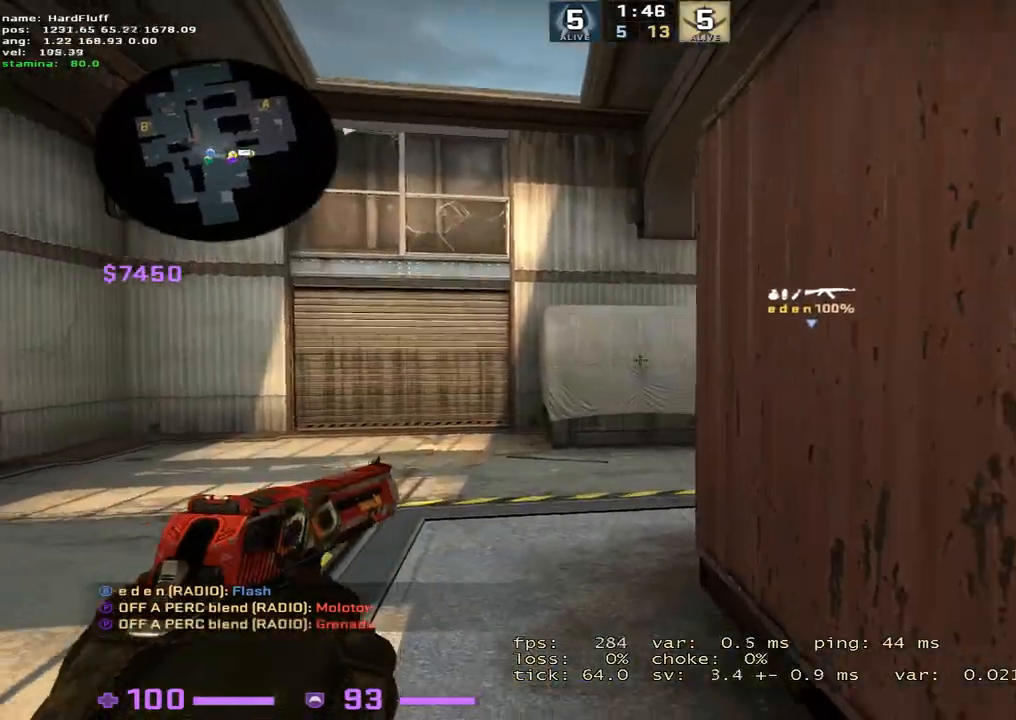
{"keys": ["a", "w"], "events": [[117, "a", "down"], [284, "a", "up"], [417, "a", "down"]]}
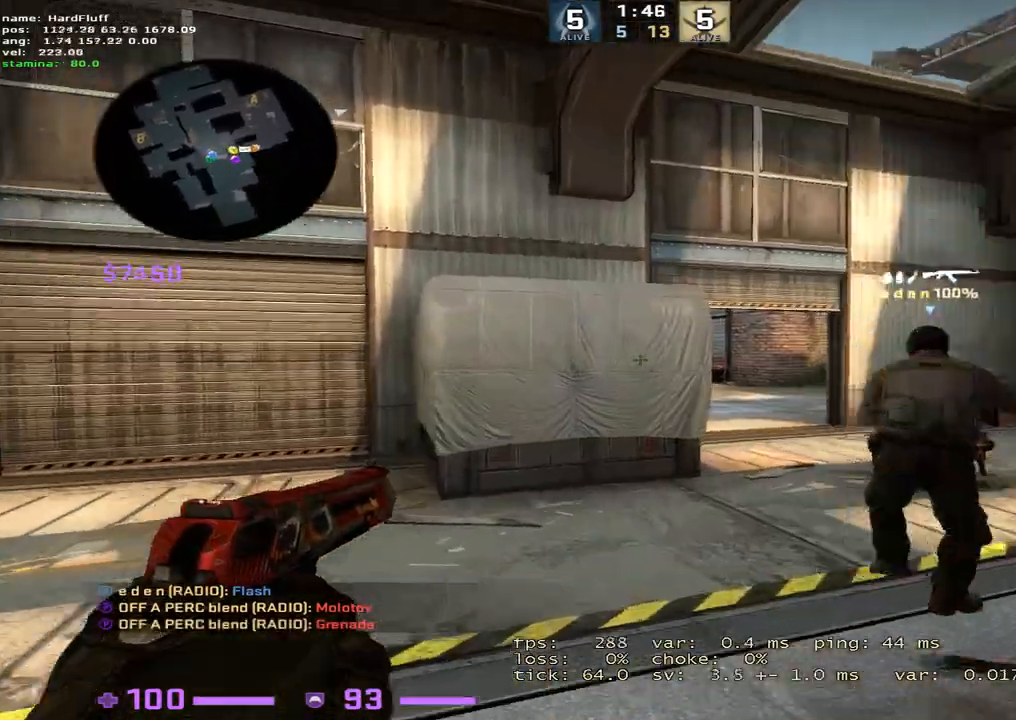
{"keys": ["d", "shift", "w"], "events": [[66, "d", "down"], [100, "a", "up"], [183, "w", "up"], [317, "a", "down"], [367, "d", "up"], [433, "d", "down"], [433, "w", "down"], [450, "a", "up"], [450, "shift", "down"]]}
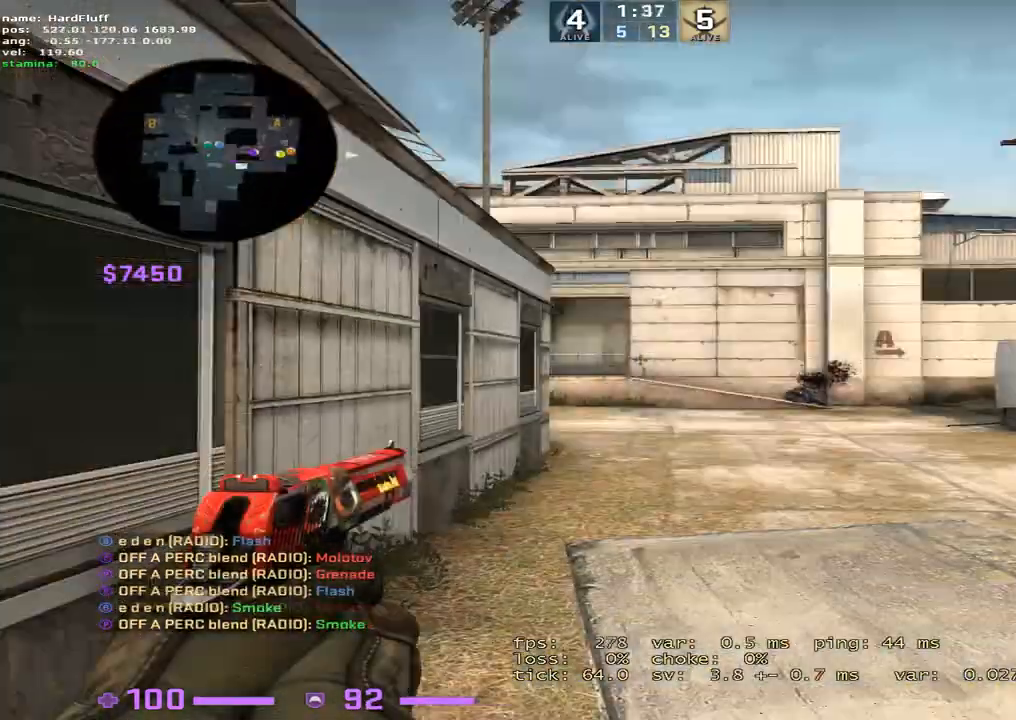
{"keys": ["d", "w"], "events": [[300, "shift", "up"]]}
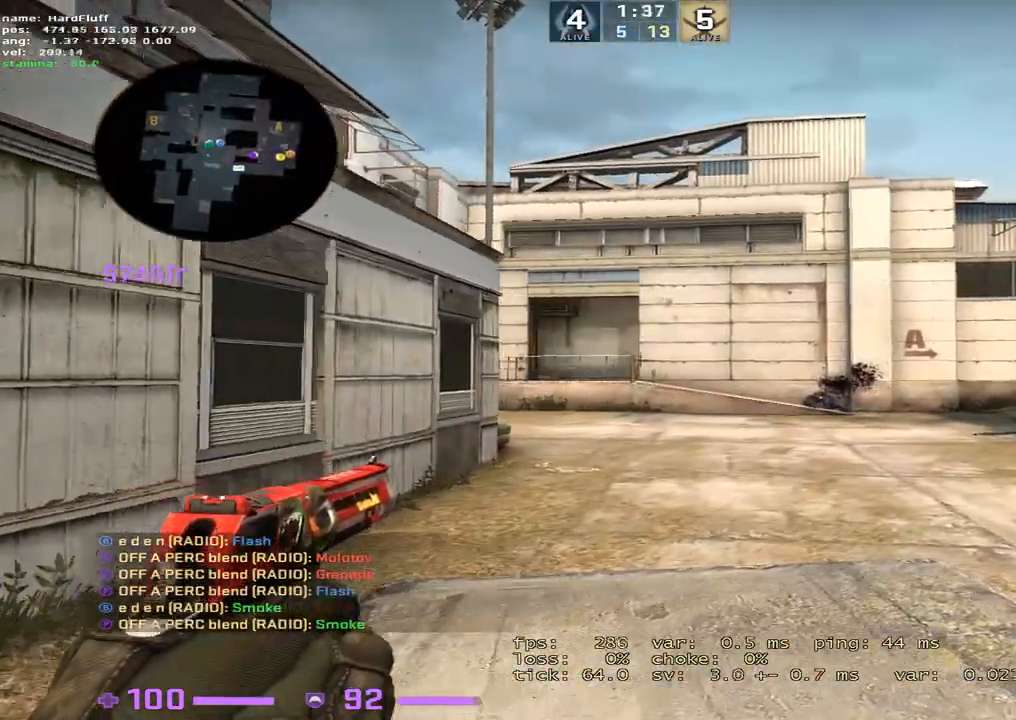
{"keys": ["shift", "w"], "events": [[83, "d", "up"], [333, "shift", "down"]]}
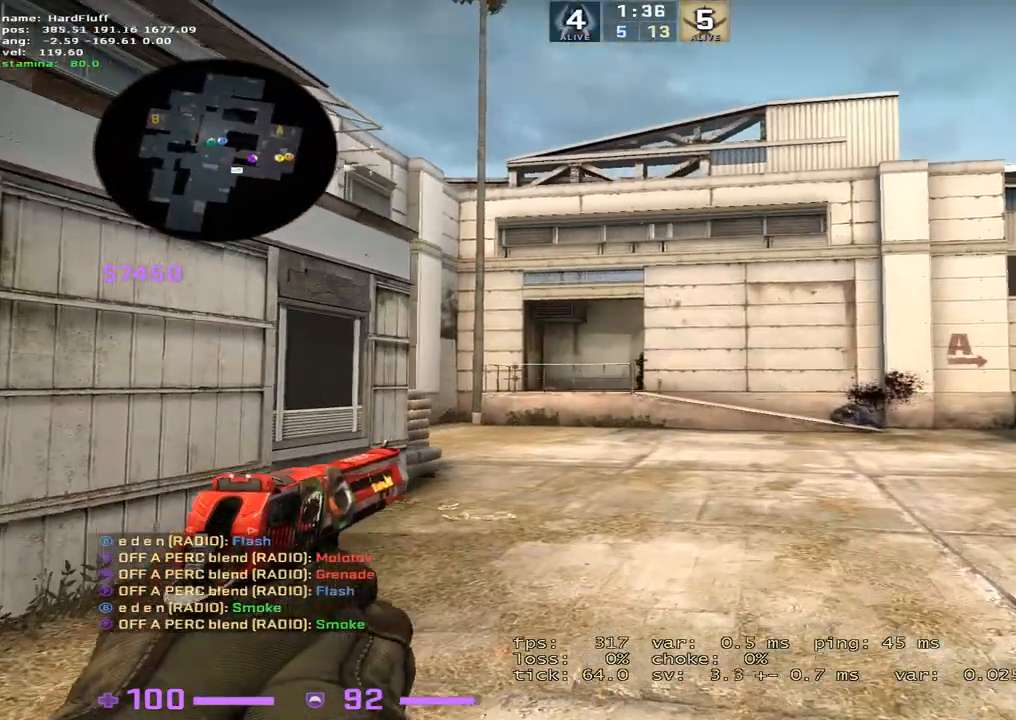
{"keys": ["ctrl", "d"], "events": [[150, "d", "down"], [150, "shift", "up"], [200, "a", "down"], [217, "ctrl", "down"], [267, "w", "up"], [284, "a", "up"]]}
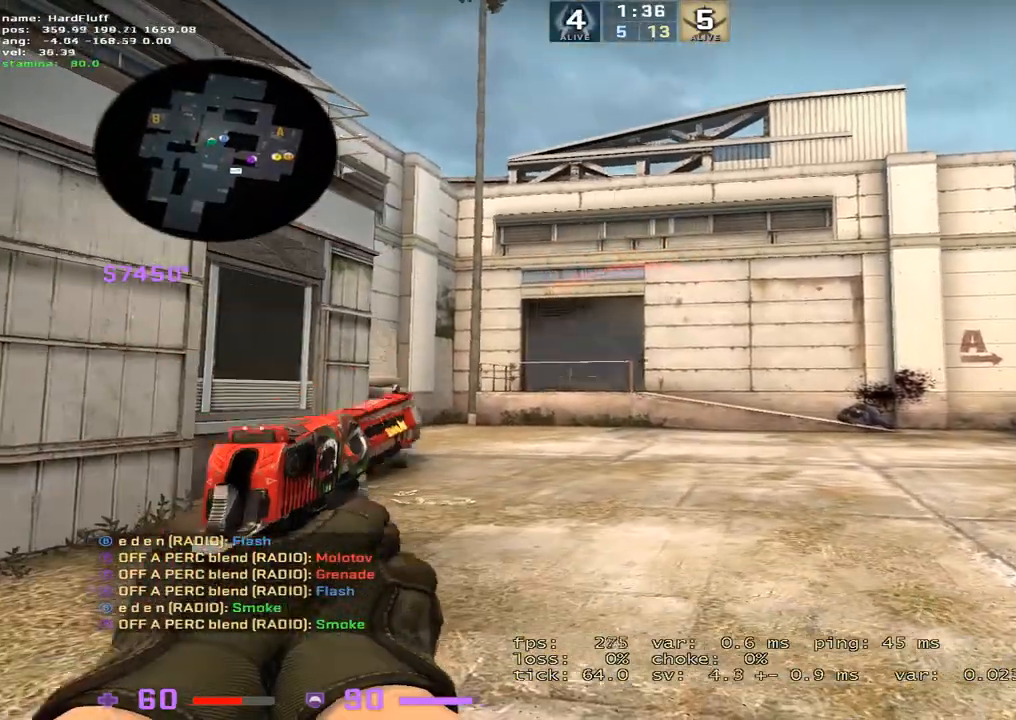
{"keys": [], "events": [[450, "d", "up"], [467, "ctrl", "up"]]}
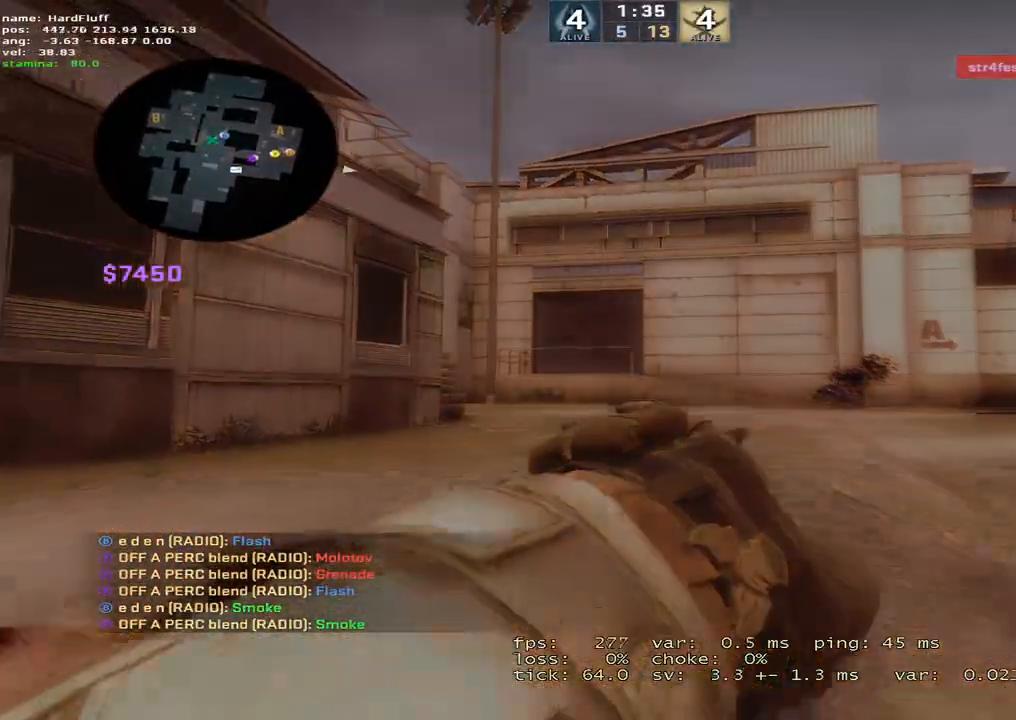
{"keys": [], "events": []}
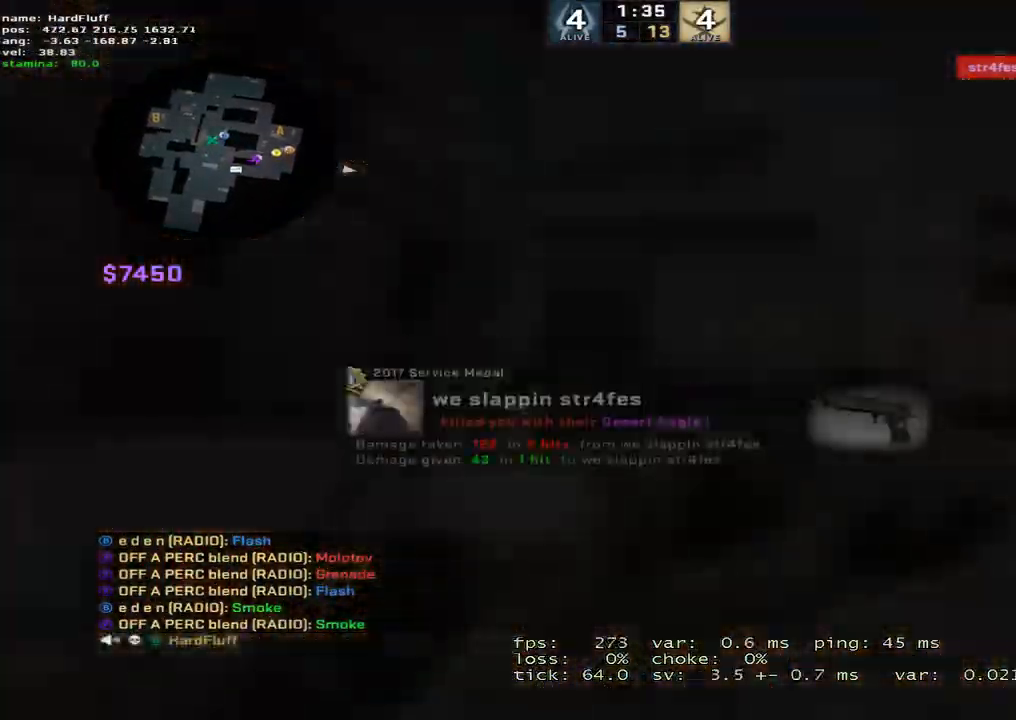
{"keys": ["space"], "events": [[83, "space", "down"], [266, "space", "up"], [417, "space", "down"]]}
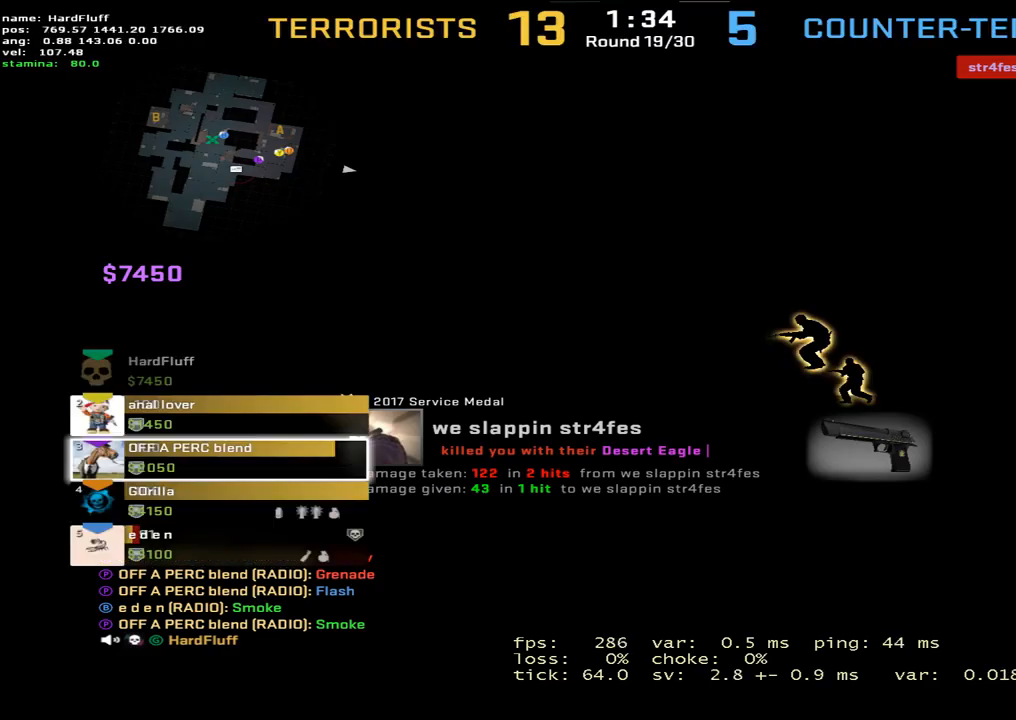
{"keys": [], "events": [[150, "space", "up"]]}